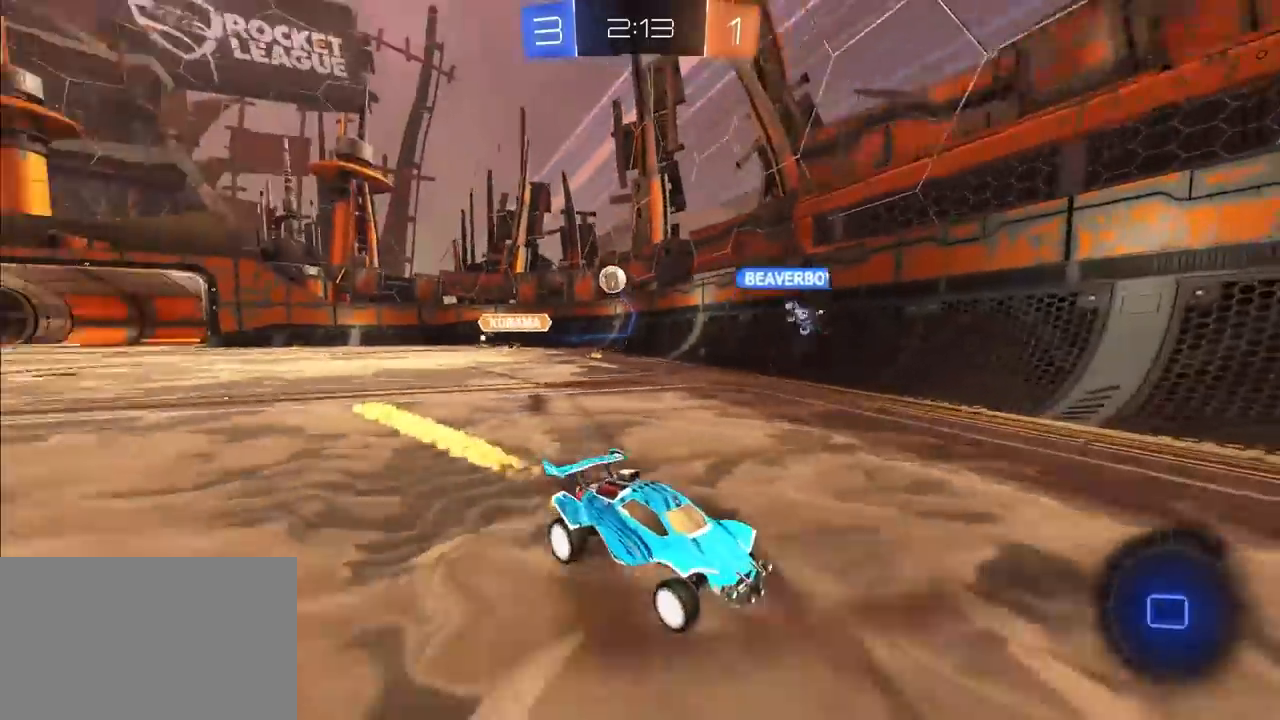
Gameplay with a controller (PlayStation layout); each line is a JSON object with the inputs held at the frame after it. "events" lists button and stick changes between this image and that frame as [ms after this image, input, new state], when the widget could be followed in between.
{"buttons": [], "left_stick": "up-left", "right_stick": "center", "events": [[67, "R1", "down"], [83, "left_stick", "up"], [100, "L2", "up"], [217, "R1", "up"], [283, "left_stick", "up-left"]]}
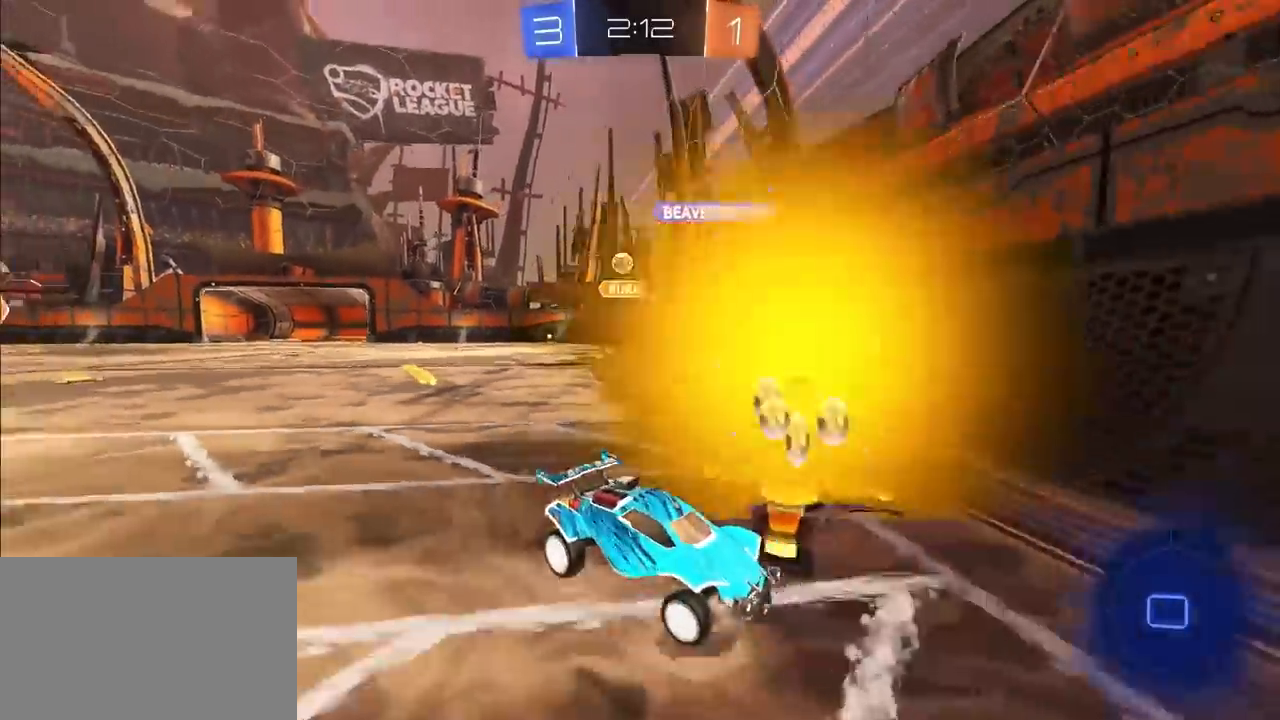
{"buttons": [], "left_stick": "up-right", "right_stick": "center", "events": [[83, "left_stick", "up-right"], [183, "R1", "down"], [283, "R1", "up"]]}
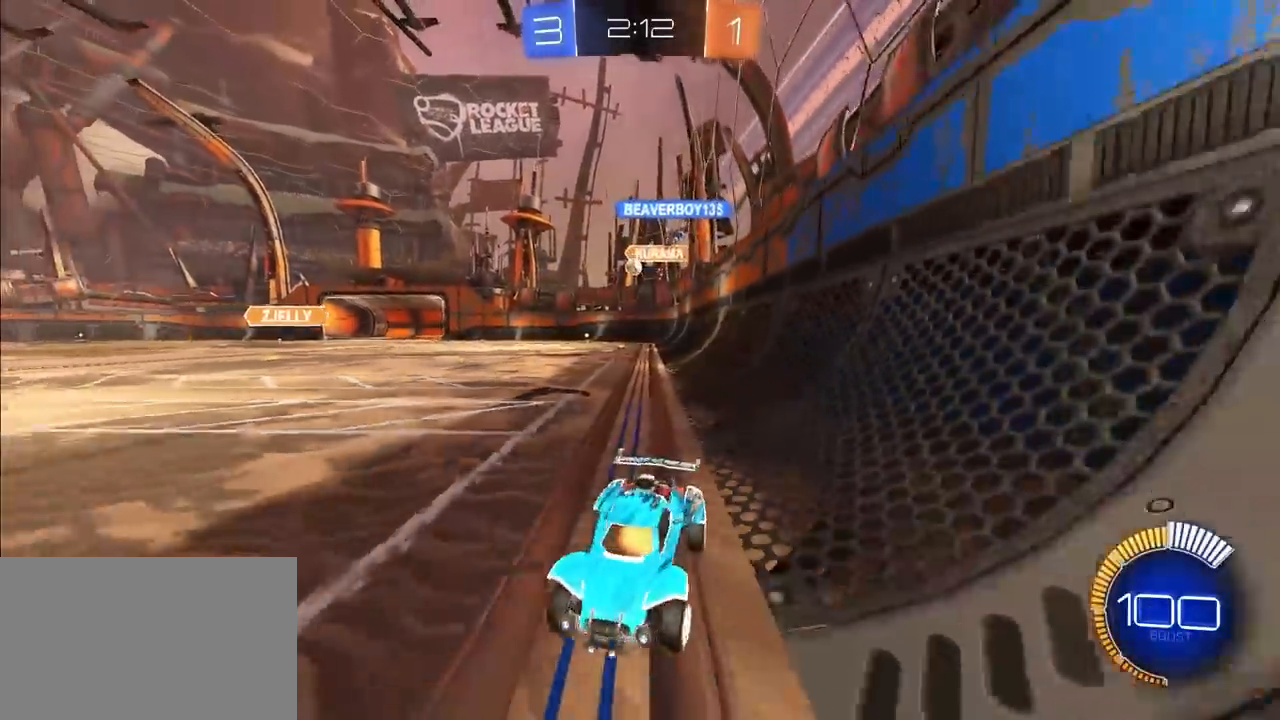
{"buttons": [], "left_stick": "up-right", "right_stick": "center", "events": [[50, "R1", "down"], [150, "R1", "up"]]}
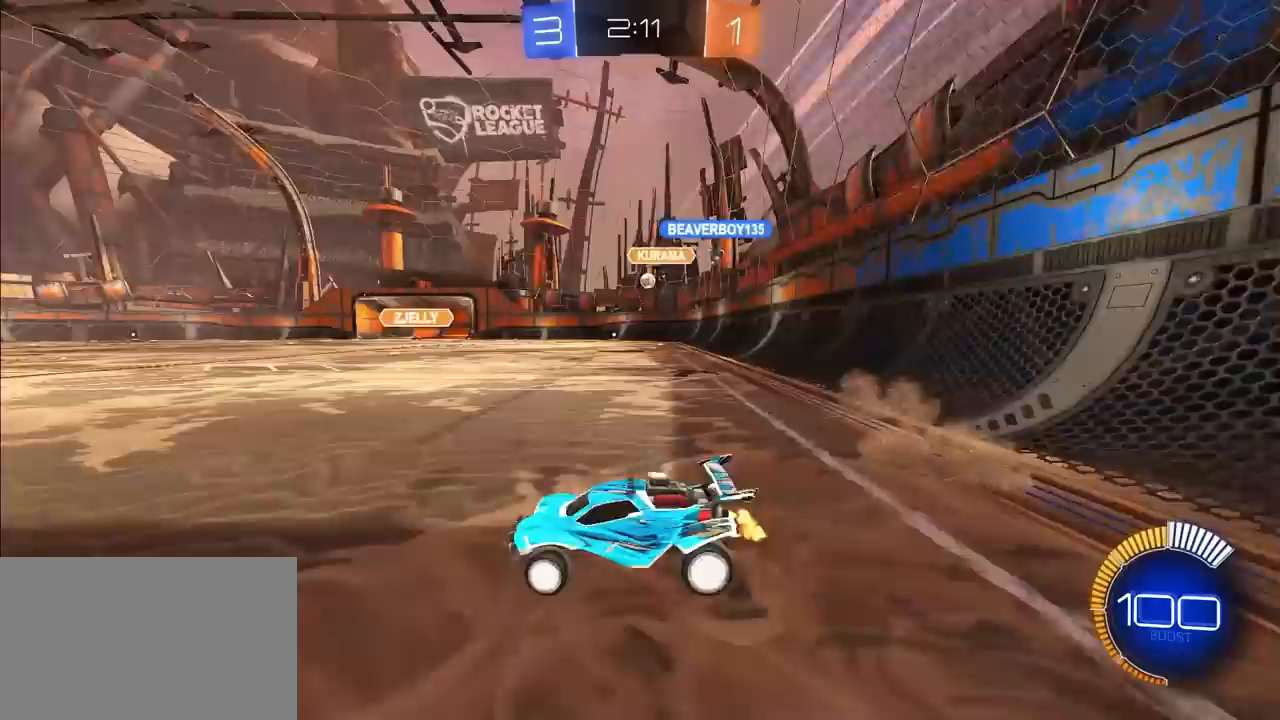
{"buttons": ["CROSS", "R1"], "left_stick": "down-right", "right_stick": "center", "events": [[150, "CROSS", "down"], [150, "R1", "down"], [183, "CROSS", "up"], [250, "CROSS", "down"], [300, "left_stick", "down-right"], [350, "left_stick", "down"], [467, "left_stick", "down-right"]]}
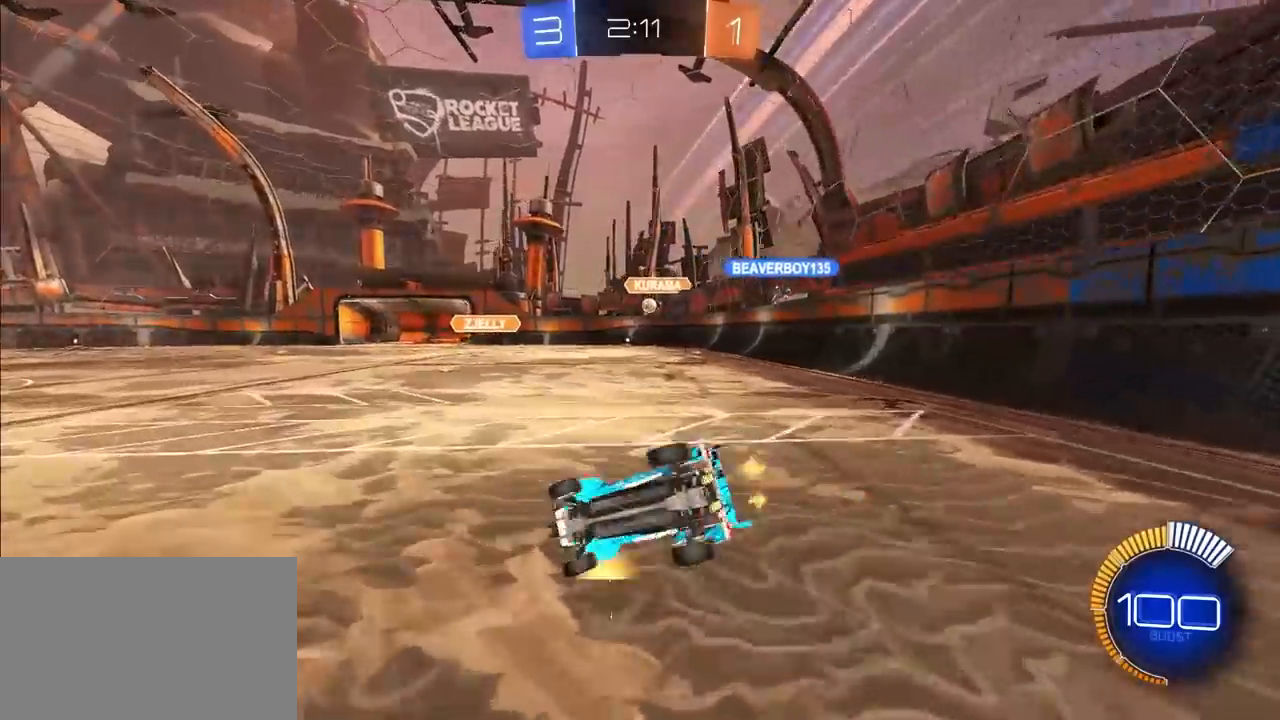
{"buttons": [], "left_stick": "center", "right_stick": "center", "events": [[467, "left_stick", "center"], [483, "CROSS", "up"], [500, "R1", "up"]]}
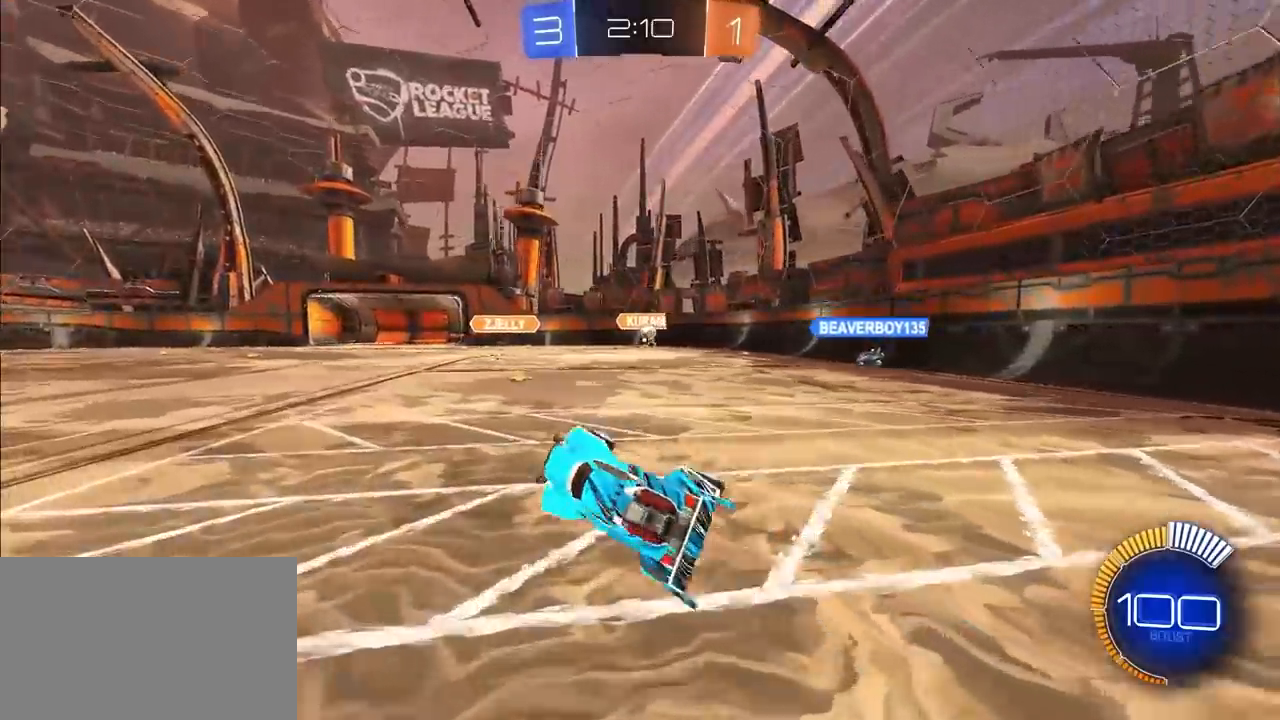
{"buttons": [], "left_stick": "up-left", "right_stick": "center", "events": [[233, "left_stick", "up-left"], [400, "R1", "down"], [483, "R1", "up"]]}
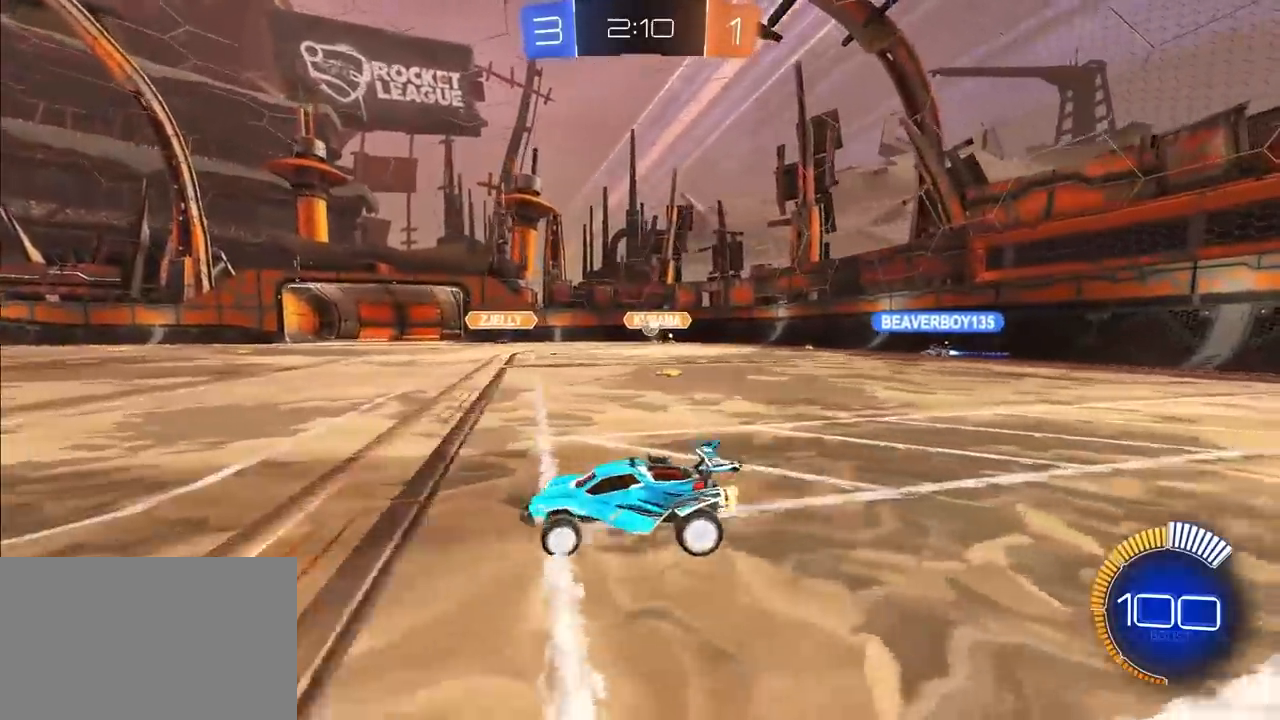
{"buttons": [], "left_stick": "up-right", "right_stick": "center", "events": [[300, "left_stick", "up-right"]]}
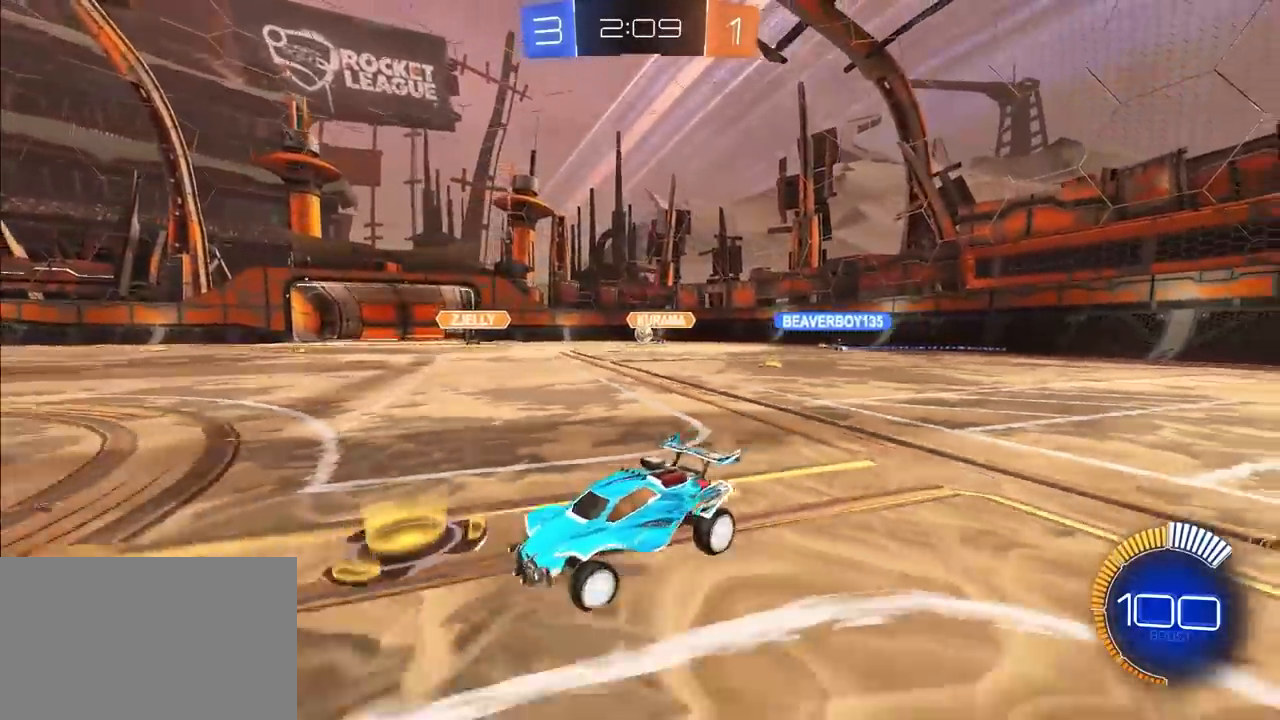
{"buttons": [], "left_stick": "up", "right_stick": "center", "events": [[283, "left_stick", "up"]]}
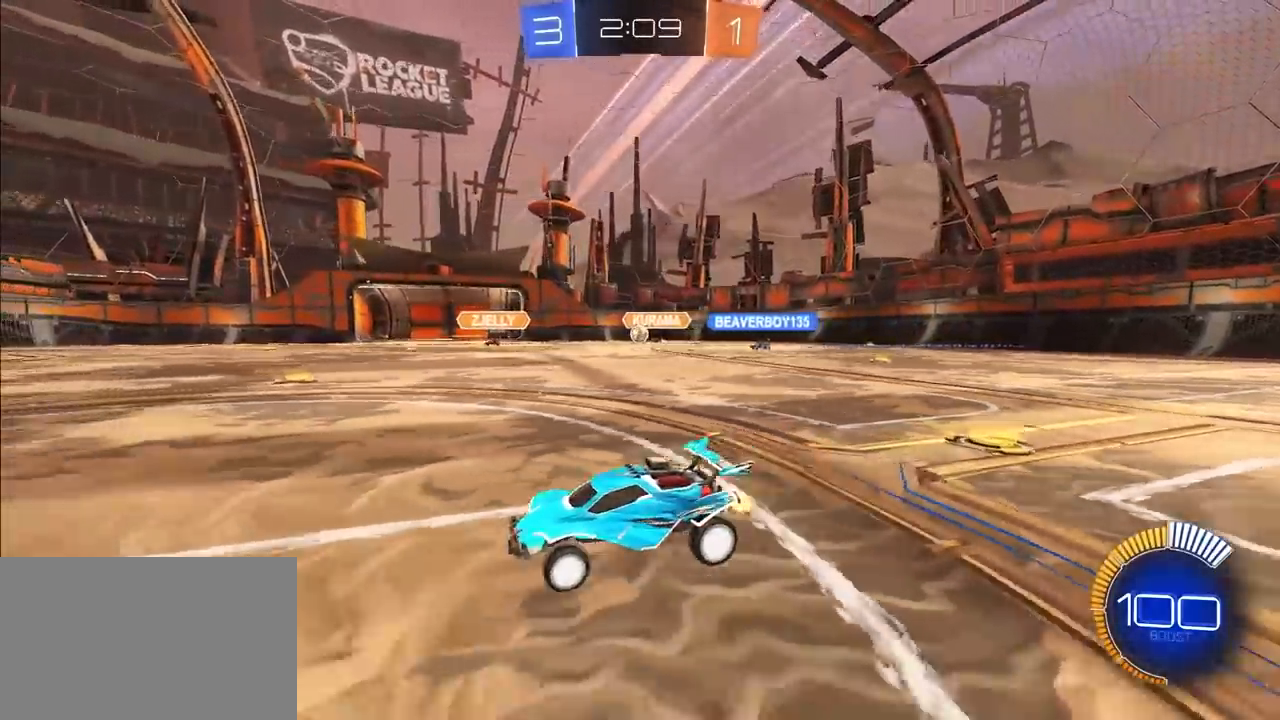
{"buttons": [], "left_stick": "up", "right_stick": "center", "events": []}
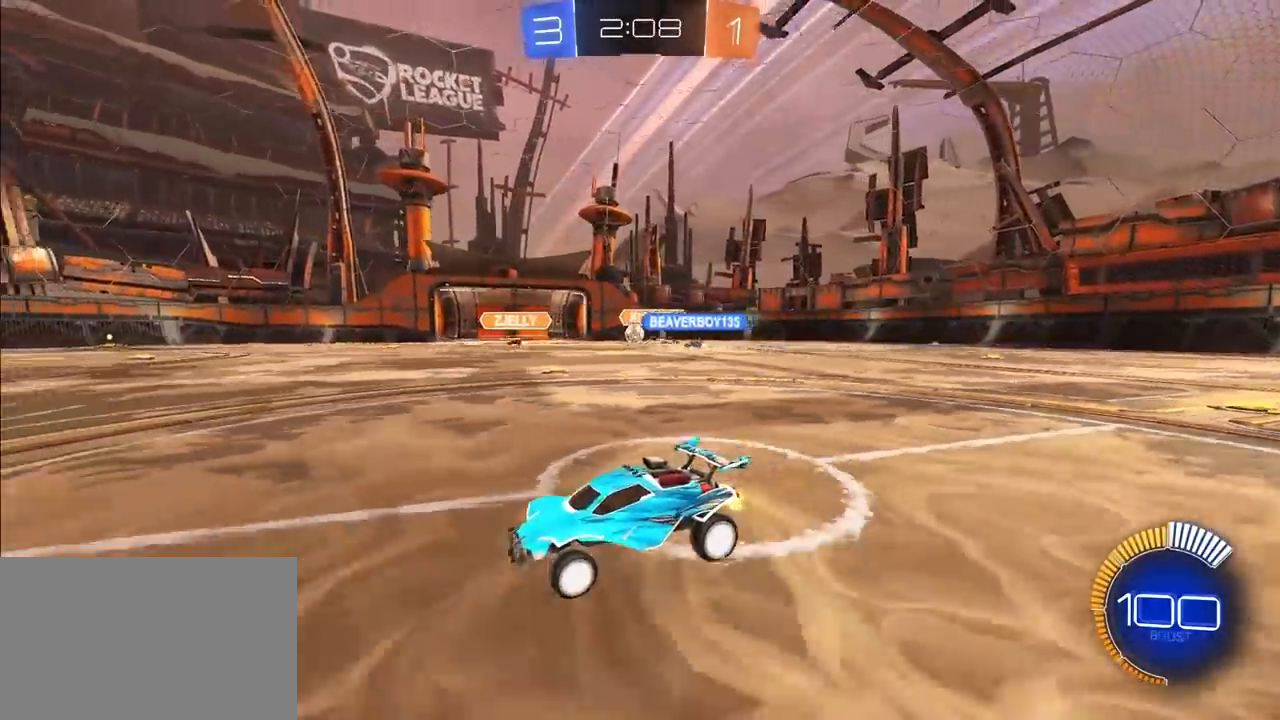
{"buttons": [], "left_stick": "up", "right_stick": "center", "events": []}
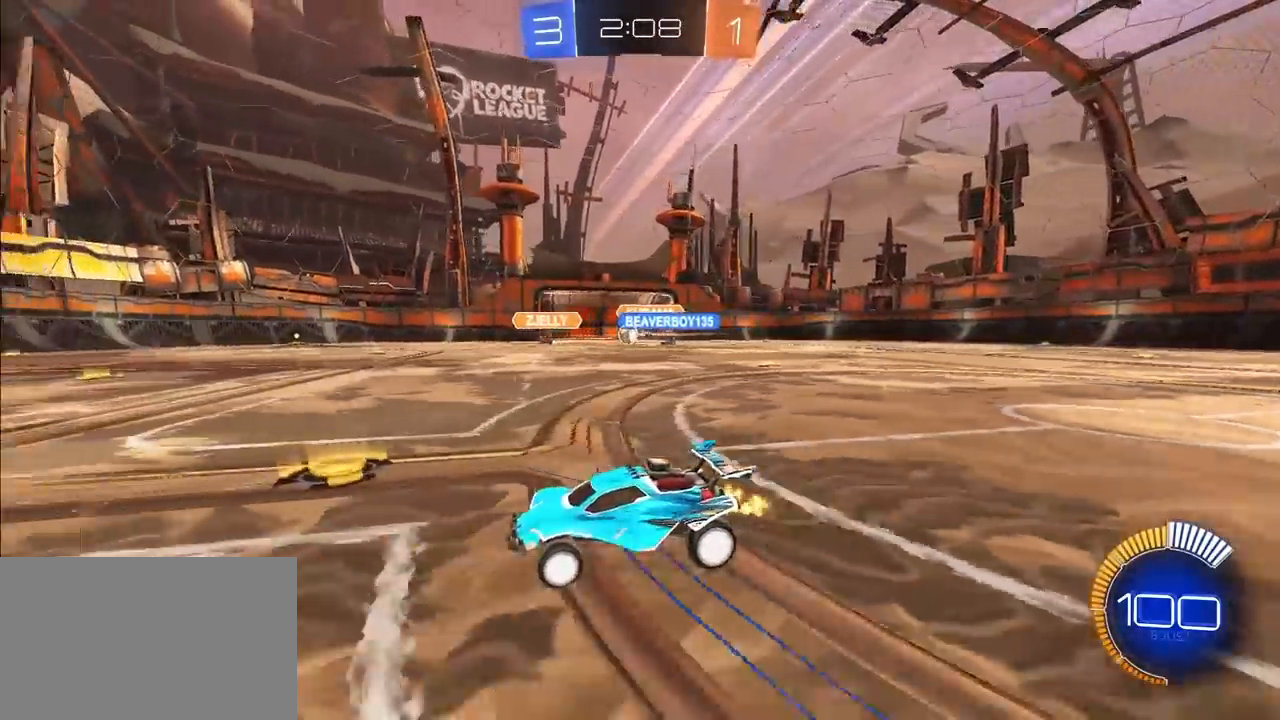
{"buttons": [], "left_stick": "up", "right_stick": "center", "events": []}
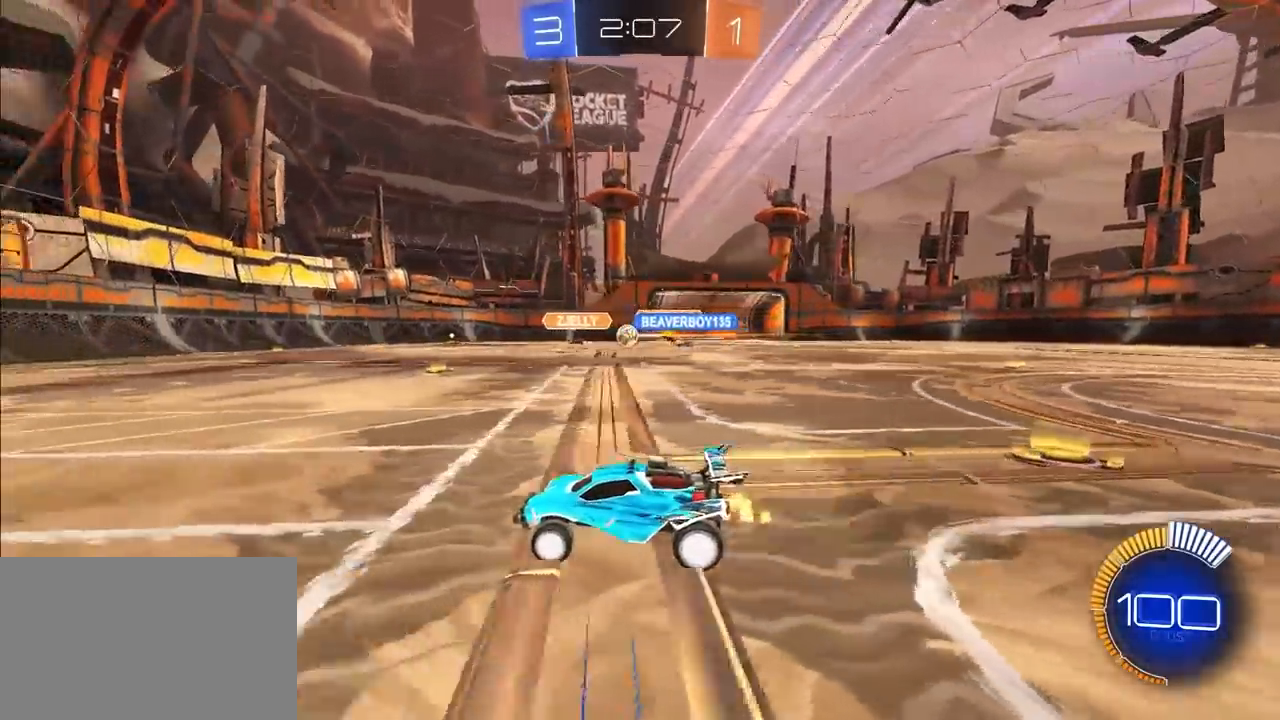
{"buttons": [], "left_stick": "up", "right_stick": "center", "events": []}
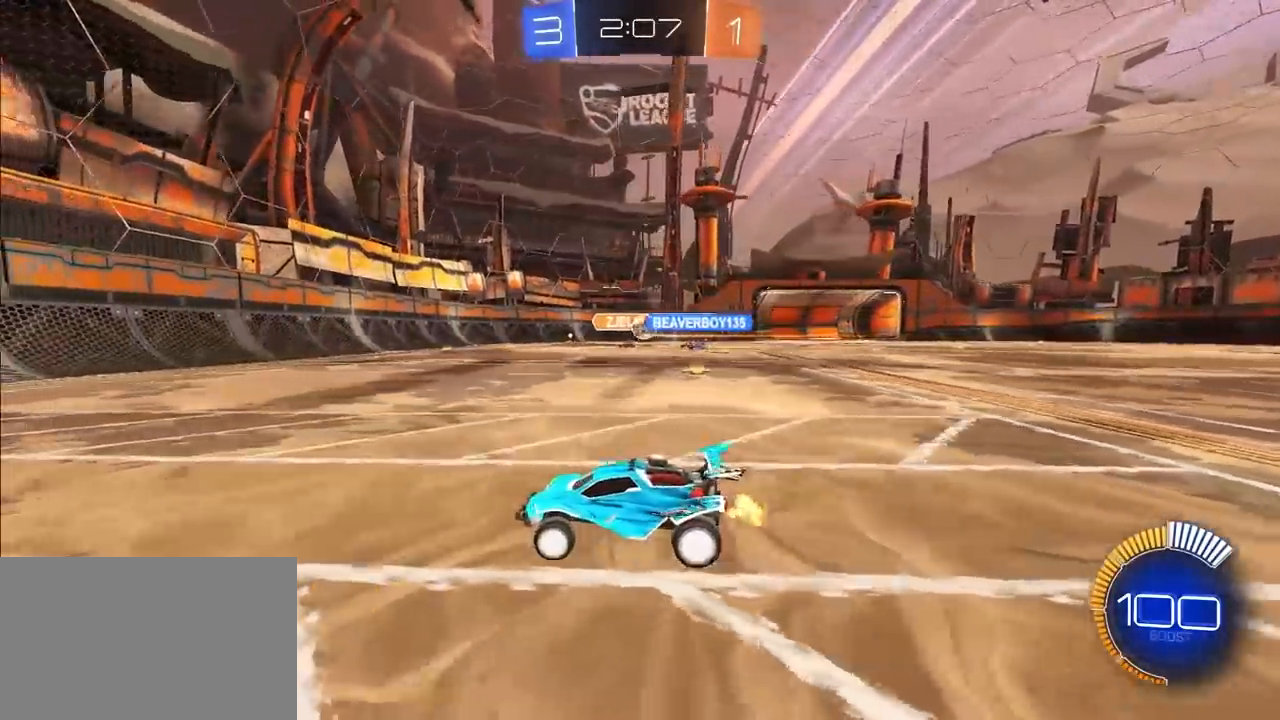
{"buttons": ["L2"], "left_stick": "up", "right_stick": "center", "events": [[150, "left_stick", "up-left"], [433, "left_stick", "up"], [500, "L2", "down"]]}
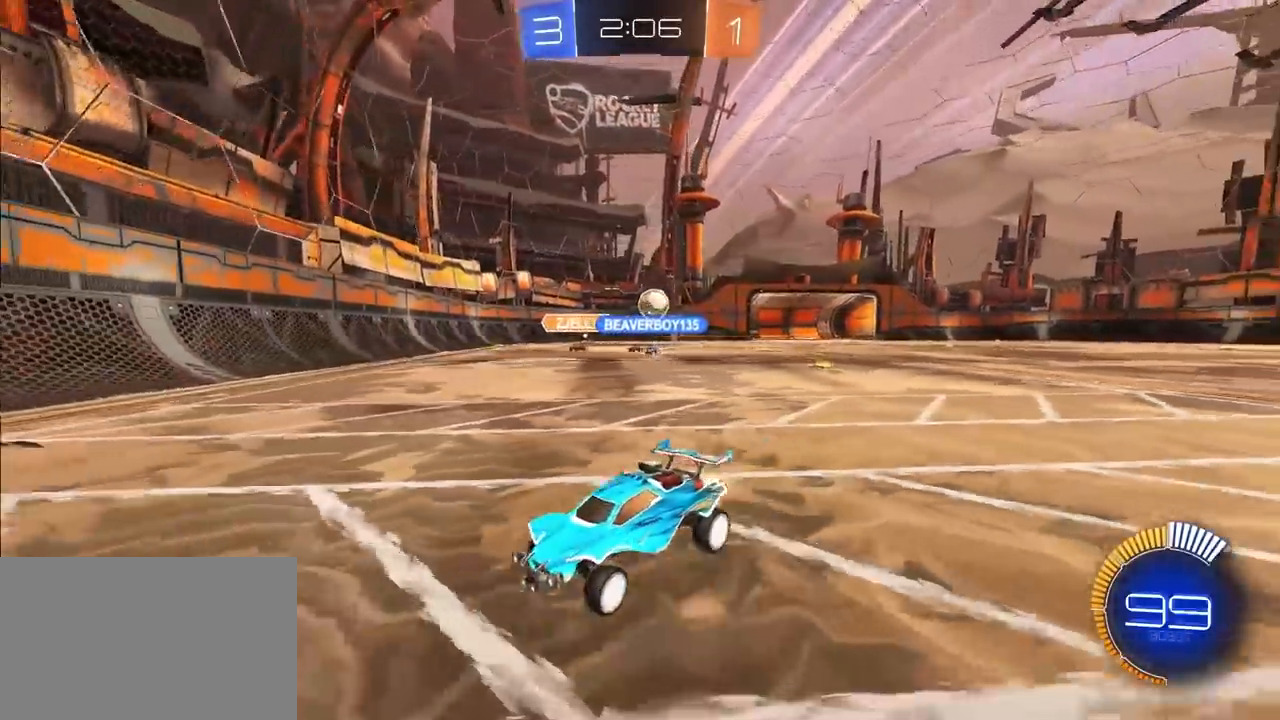
{"buttons": ["L2"], "left_stick": "up", "right_stick": "center", "events": [[133, "L2", "up"], [233, "L2", "down"]]}
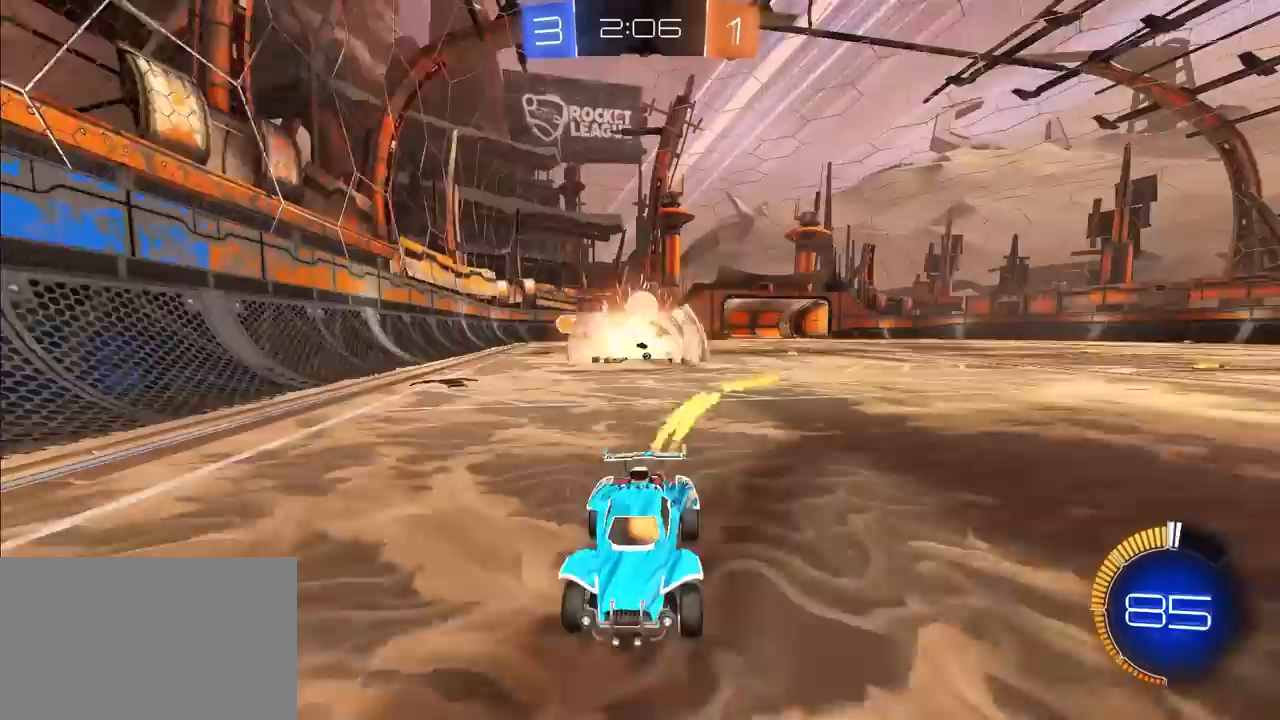
{"buttons": ["R1"], "left_stick": "up-left", "right_stick": "center", "events": [[100, "L2", "up"], [450, "left_stick", "up-left"], [500, "R1", "down"]]}
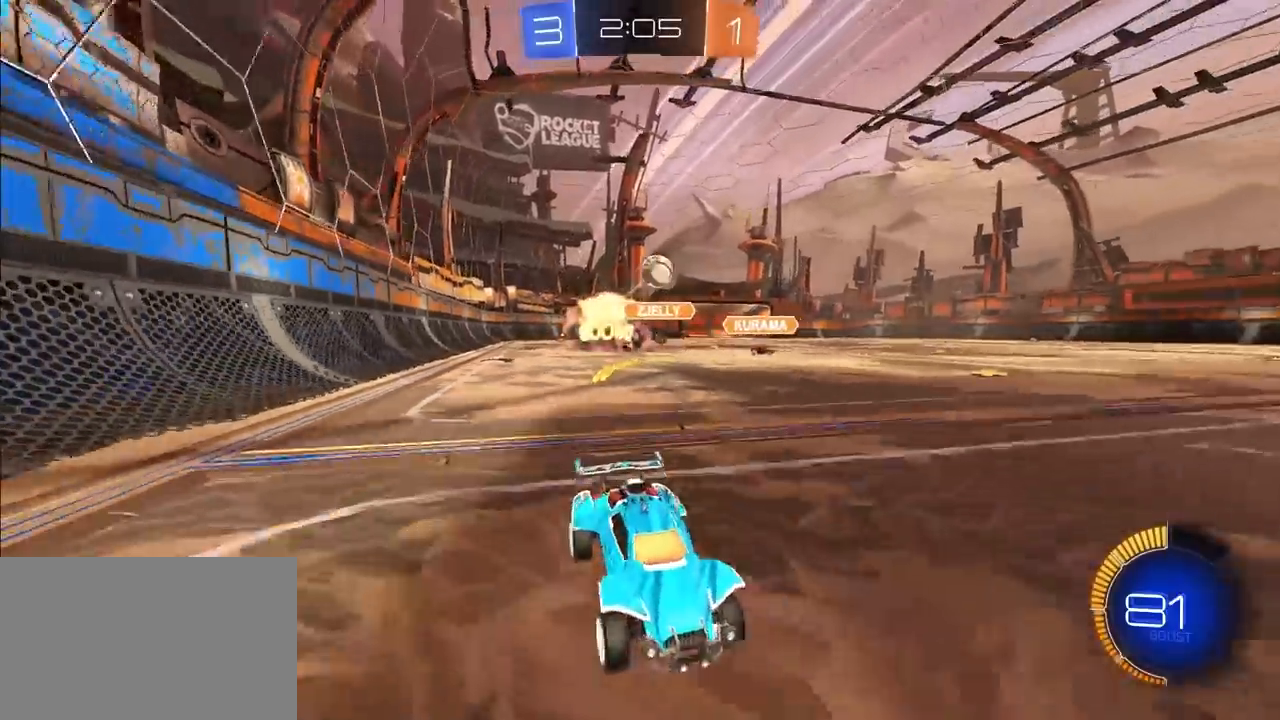
{"buttons": [], "left_stick": "down-left", "right_stick": "center", "events": [[67, "R1", "up"], [183, "left_stick", "center"], [233, "R1", "down"], [317, "left_stick", "down-left"], [350, "R1", "up"]]}
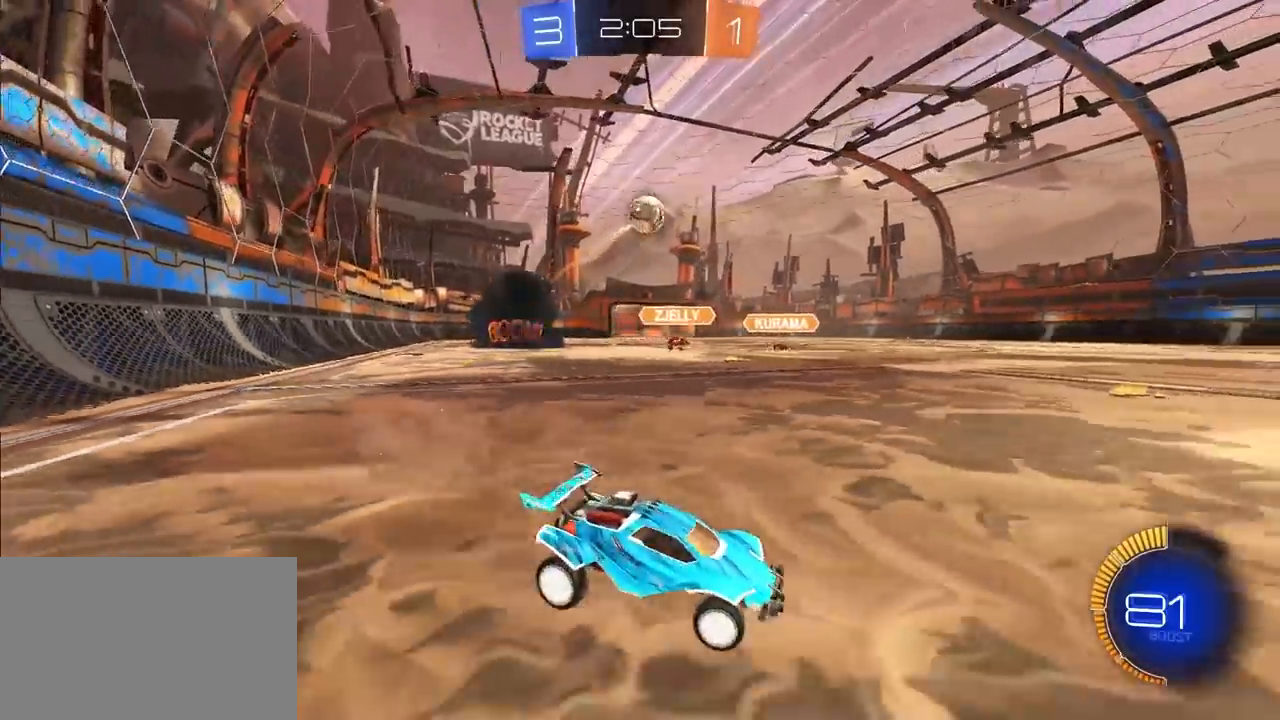
{"buttons": [], "left_stick": "up-left", "right_stick": "center", "events": [[100, "left_stick", "up"], [350, "L2", "down"], [433, "left_stick", "up-left"], [500, "L2", "up"]]}
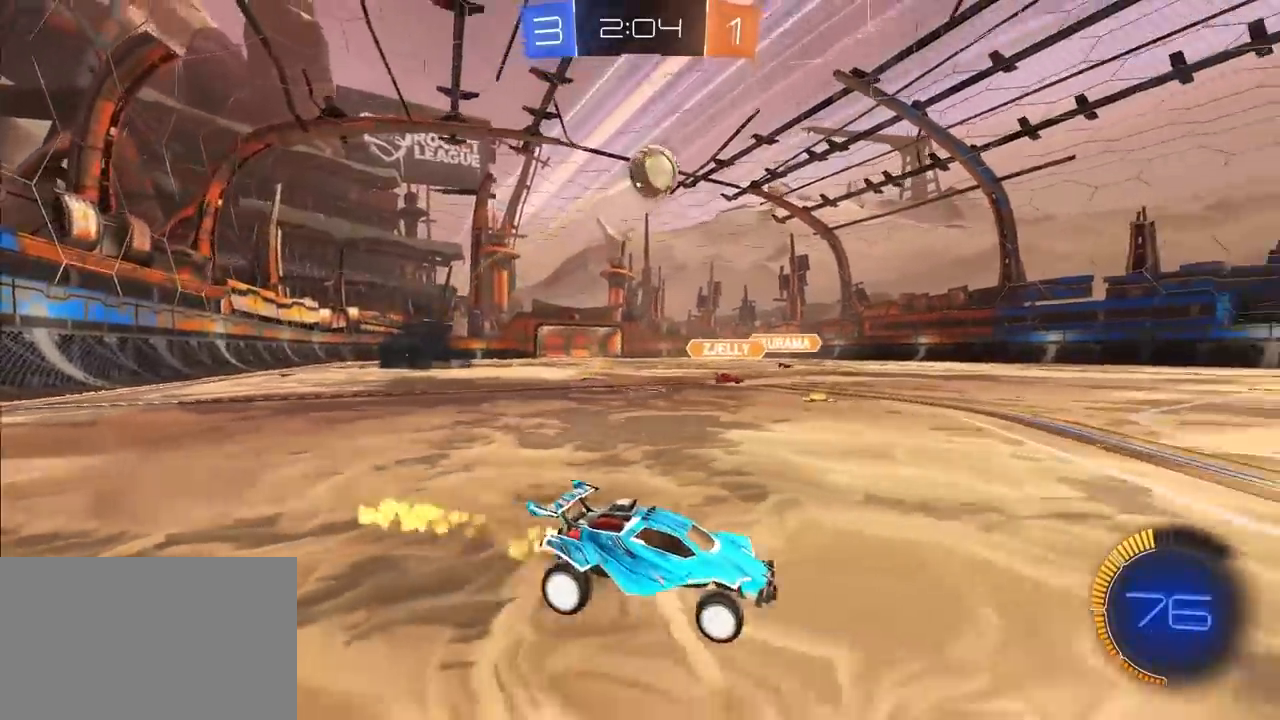
{"buttons": [], "left_stick": "center", "right_stick": "center", "events": [[83, "CROSS", "down"], [83, "R1", "down"], [117, "left_stick", "down-left"], [150, "L2", "down"], [217, "left_stick", "down-right"], [300, "R1", "up"], [300, "left_stick", "center"], [333, "CROSS", "up"], [333, "L2", "up"], [417, "CROSS", "down"], [500, "CROSS", "up"]]}
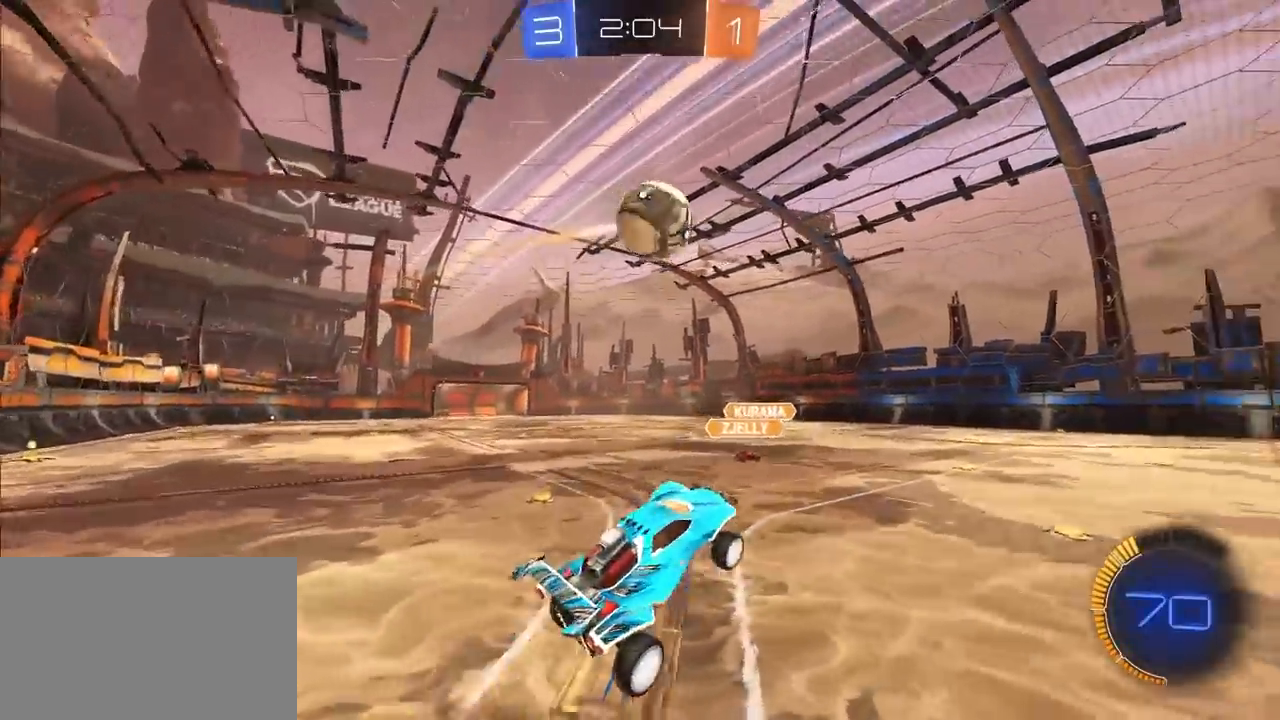
{"buttons": ["L2", "R1"], "left_stick": "down-right", "right_stick": "center", "events": [[33, "left_stick", "up-left"], [100, "L2", "down"], [167, "left_stick", "right"], [183, "R1", "down"], [350, "left_stick", "down-right"]]}
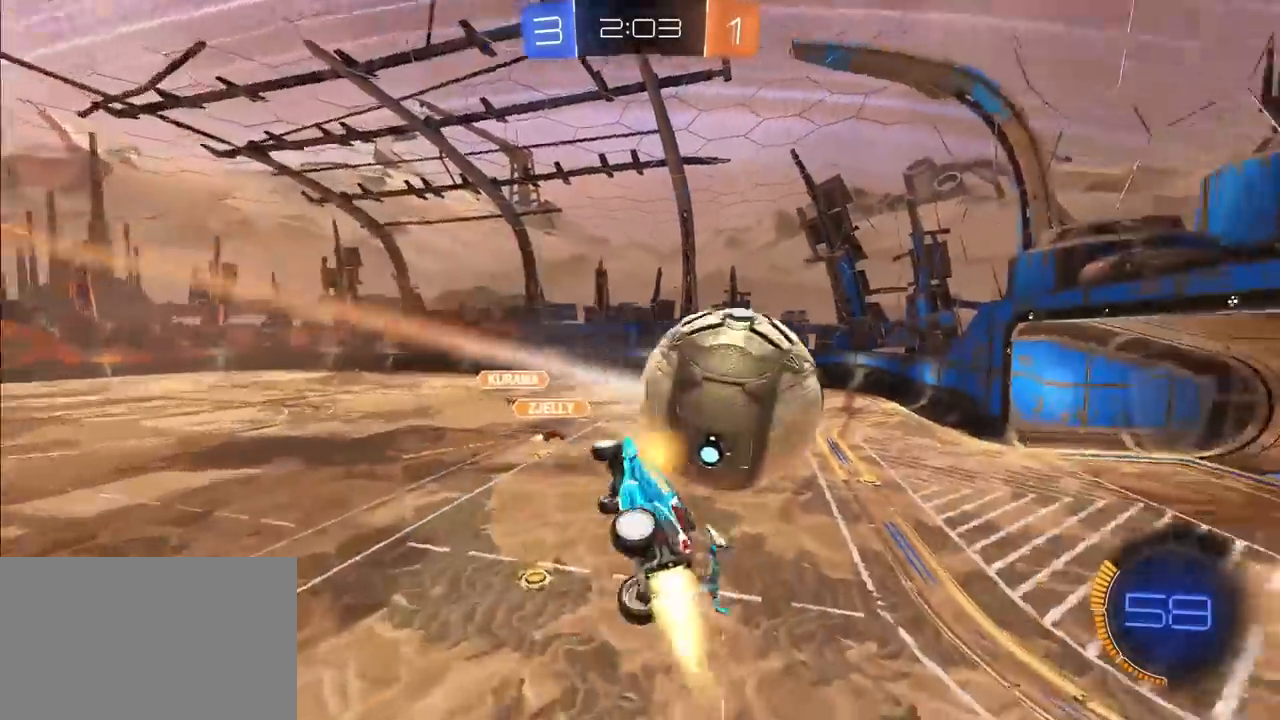
{"buttons": ["R1"], "left_stick": "right", "right_stick": "center", "events": [[183, "left_stick", "right"], [217, "L2", "up"]]}
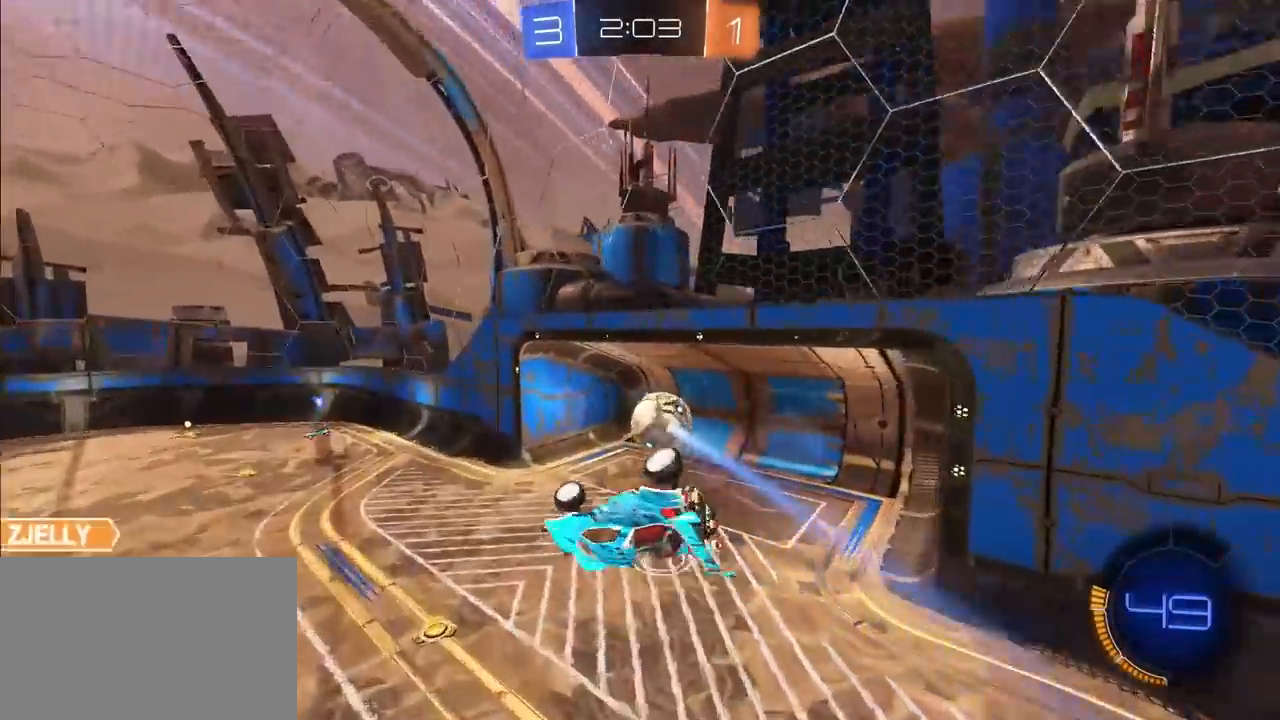
{"buttons": ["TRIANGLE"], "left_stick": "center", "right_stick": "center", "events": [[283, "R1", "up"], [317, "left_stick", "center"], [417, "TRIANGLE", "down"]]}
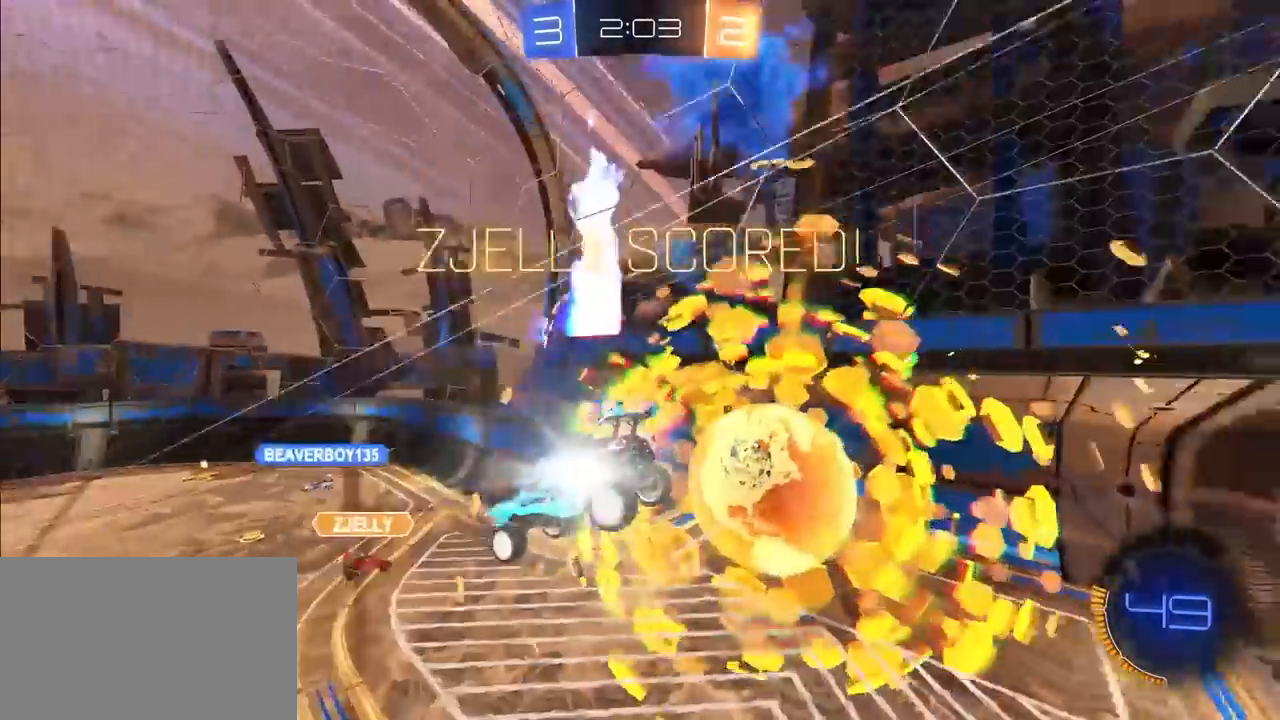
{"buttons": [], "left_stick": "center", "right_stick": "center", "events": [[67, "TRIANGLE", "up"]]}
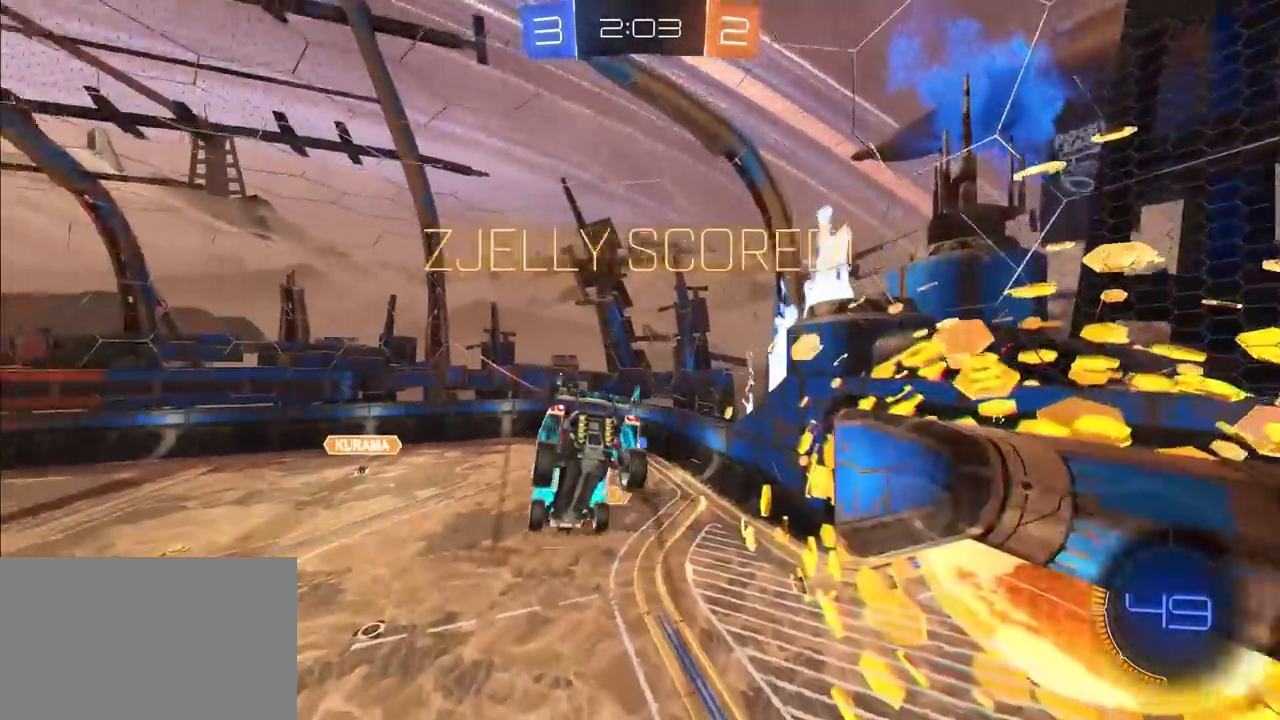
{"buttons": [], "left_stick": "up-right", "right_stick": "center", "events": [[83, "left_stick", "up"], [133, "left_stick", "up-right"]]}
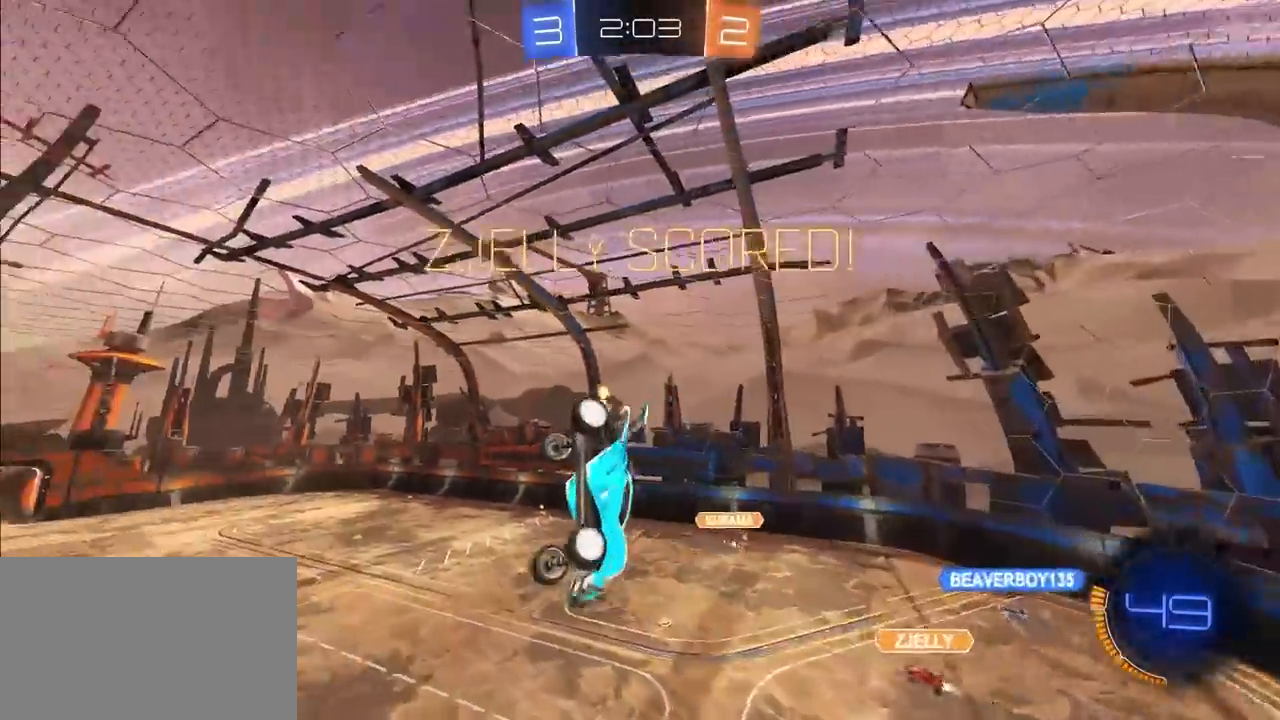
{"buttons": ["SQUARE", "L2"], "left_stick": "left", "right_stick": "center", "events": [[217, "SQUARE", "down"], [217, "left_stick", "up-left"], [283, "left_stick", "left"], [367, "L2", "down"]]}
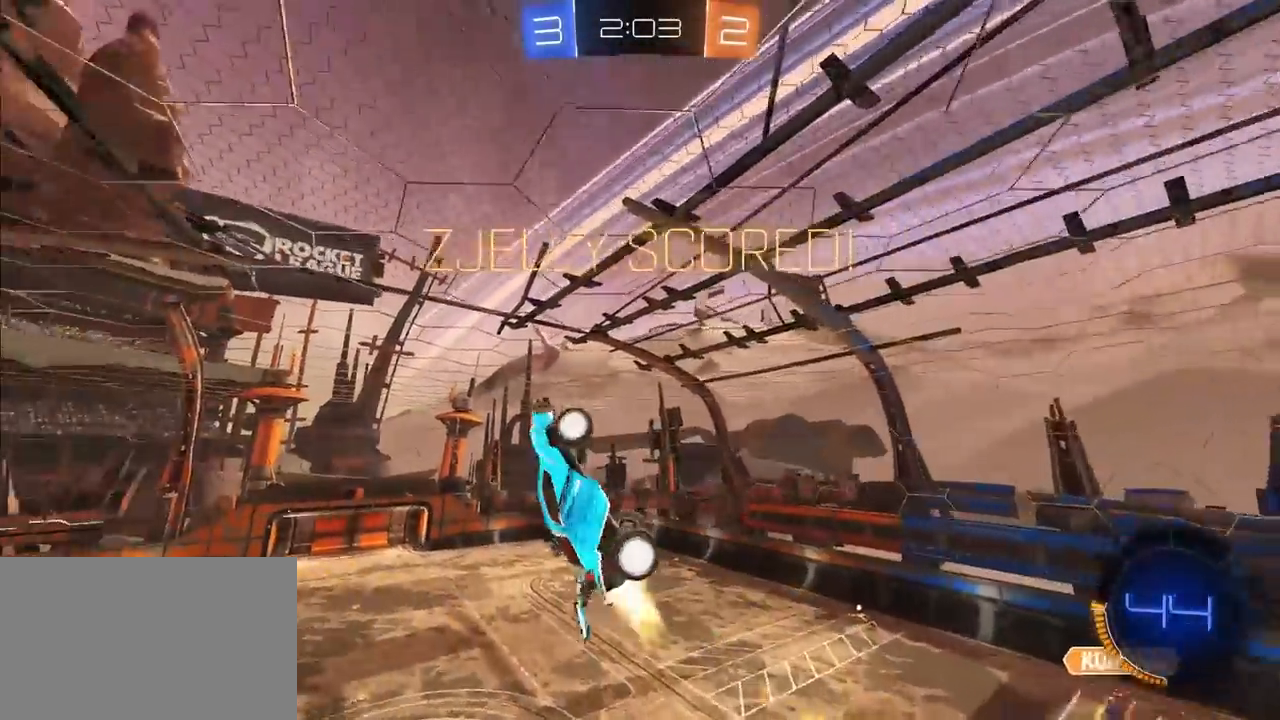
{"buttons": ["L2"], "left_stick": "down-right", "right_stick": "center", "events": [[100, "SQUARE", "up"], [183, "left_stick", "center"], [383, "left_stick", "down-right"]]}
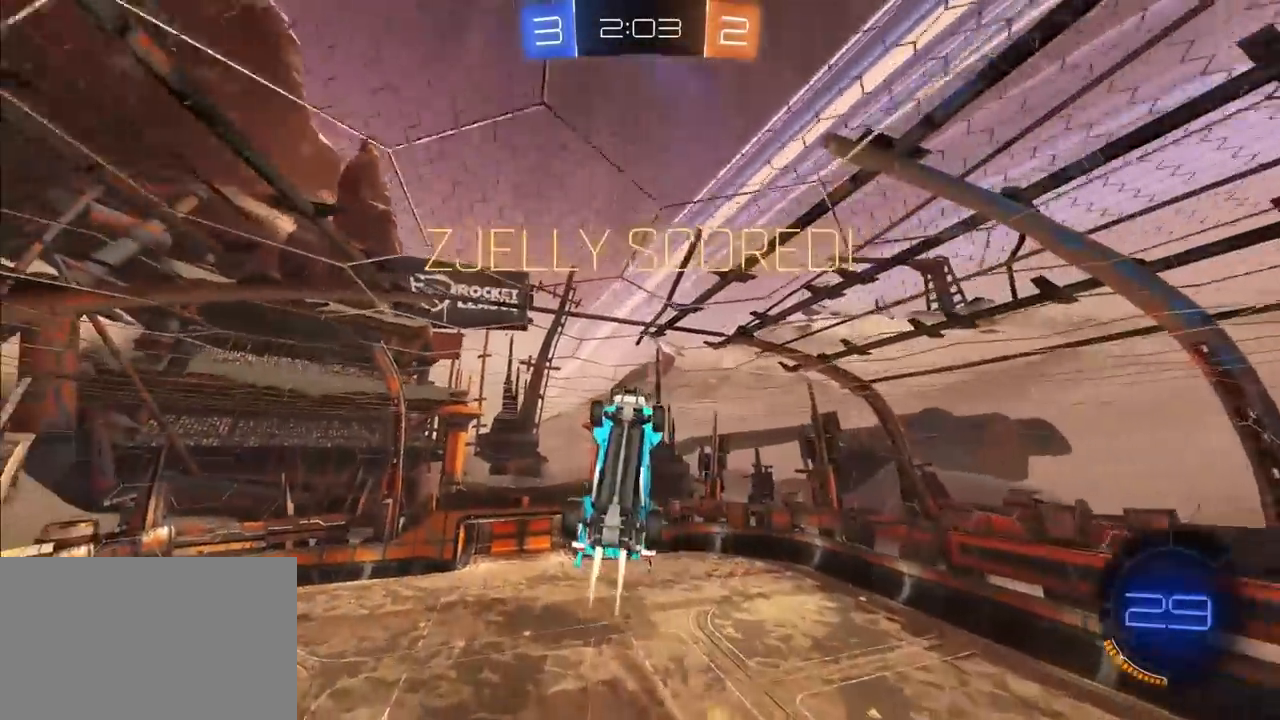
{"buttons": [], "left_stick": "up", "right_stick": "center", "events": [[100, "left_stick", "center"], [250, "left_stick", "right"], [317, "left_stick", "center"], [450, "L2", "up"], [483, "left_stick", "up"]]}
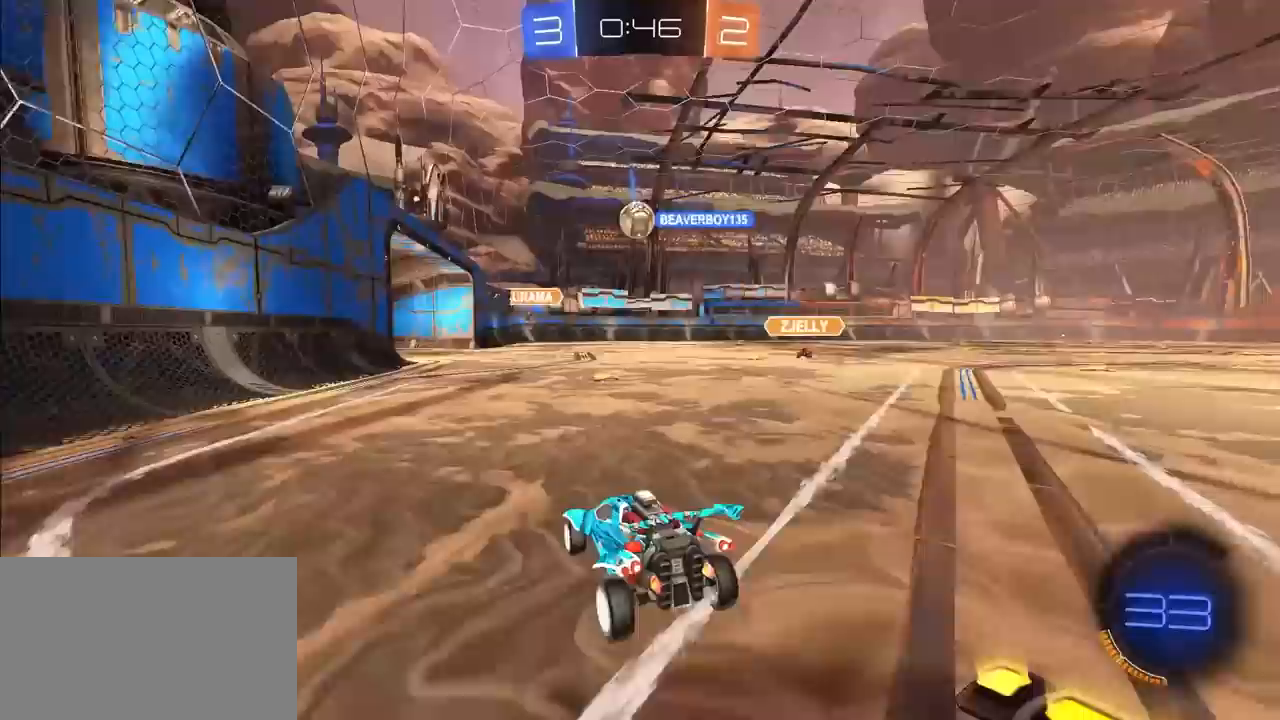
{"buttons": [], "left_stick": "up-left", "right_stick": "center", "events": [[50, "left_stick", "up-left"]]}
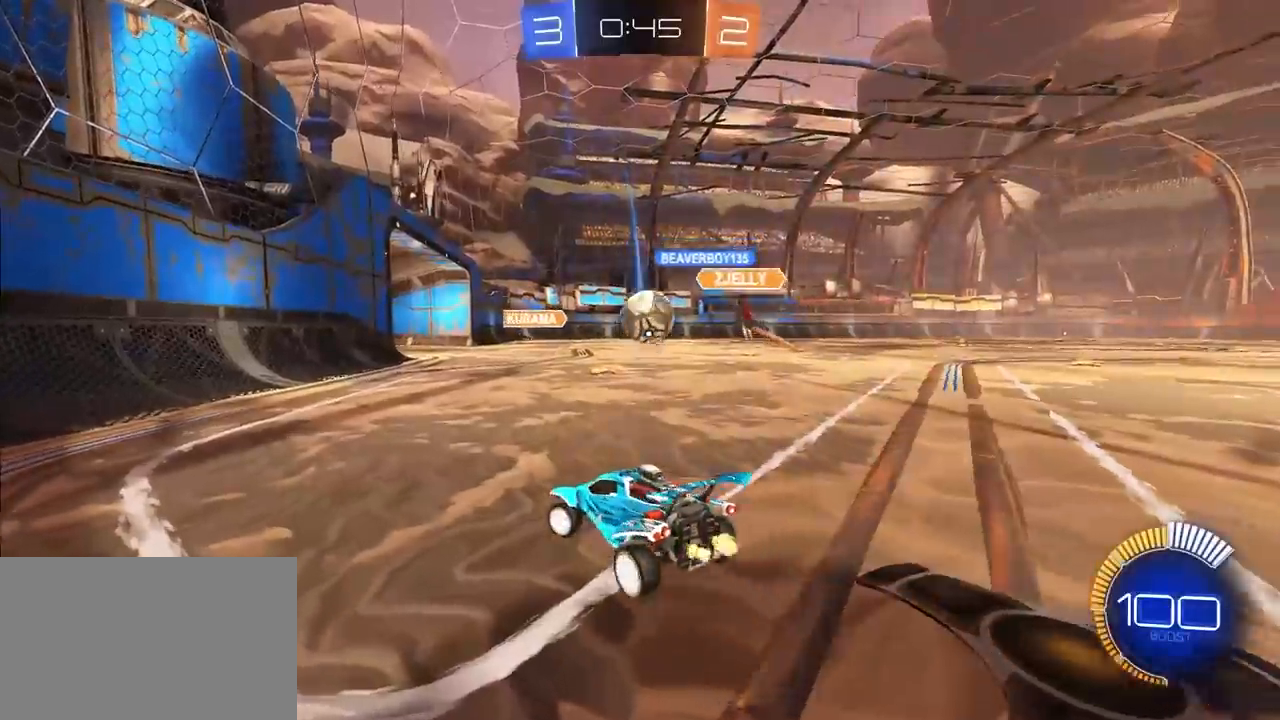
{"buttons": [], "left_stick": "up-right", "right_stick": "center", "events": [[167, "left_stick", "up"], [267, "left_stick", "up-right"]]}
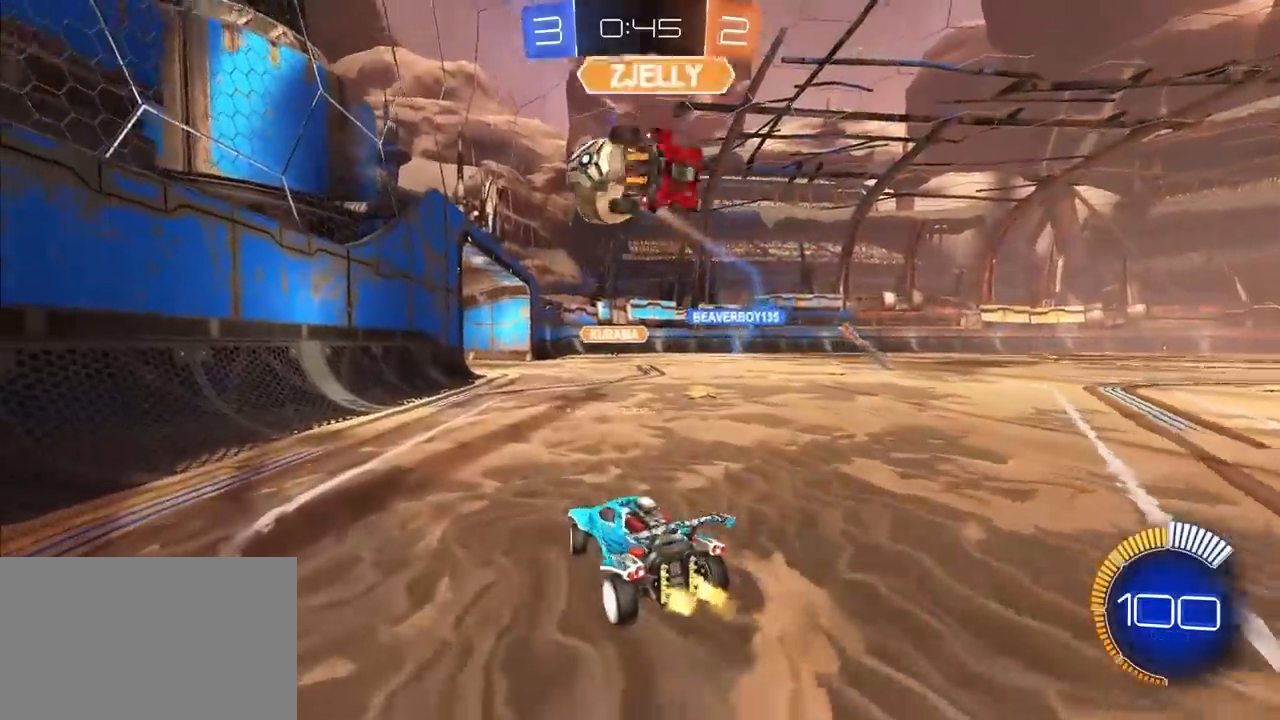
{"buttons": [], "left_stick": "down-left", "right_stick": "center", "events": [[33, "left_stick", "down-right"], [100, "left_stick", "down-left"]]}
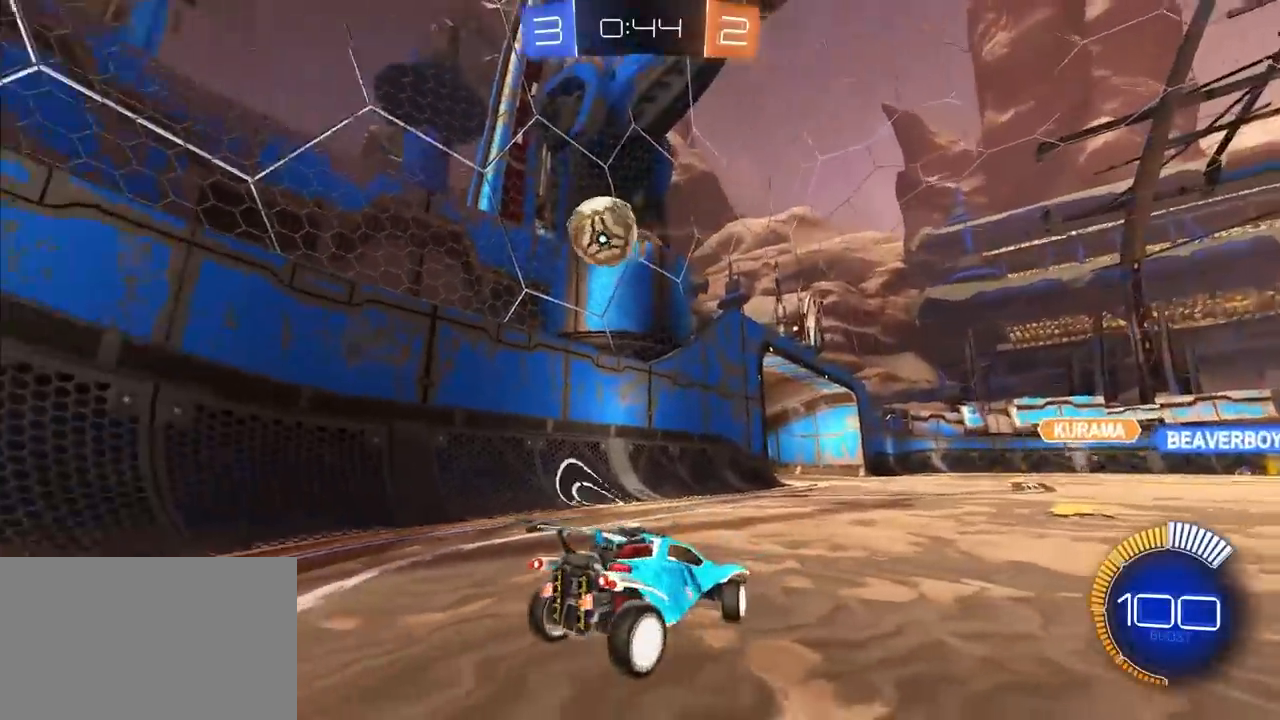
{"buttons": ["CROSS", "L2", "R1"], "left_stick": "right", "right_stick": "center", "events": [[150, "left_stick", "down-right"], [283, "left_stick", "up"], [383, "L2", "down"], [467, "left_stick", "right"], [483, "CROSS", "down"], [500, "R1", "down"]]}
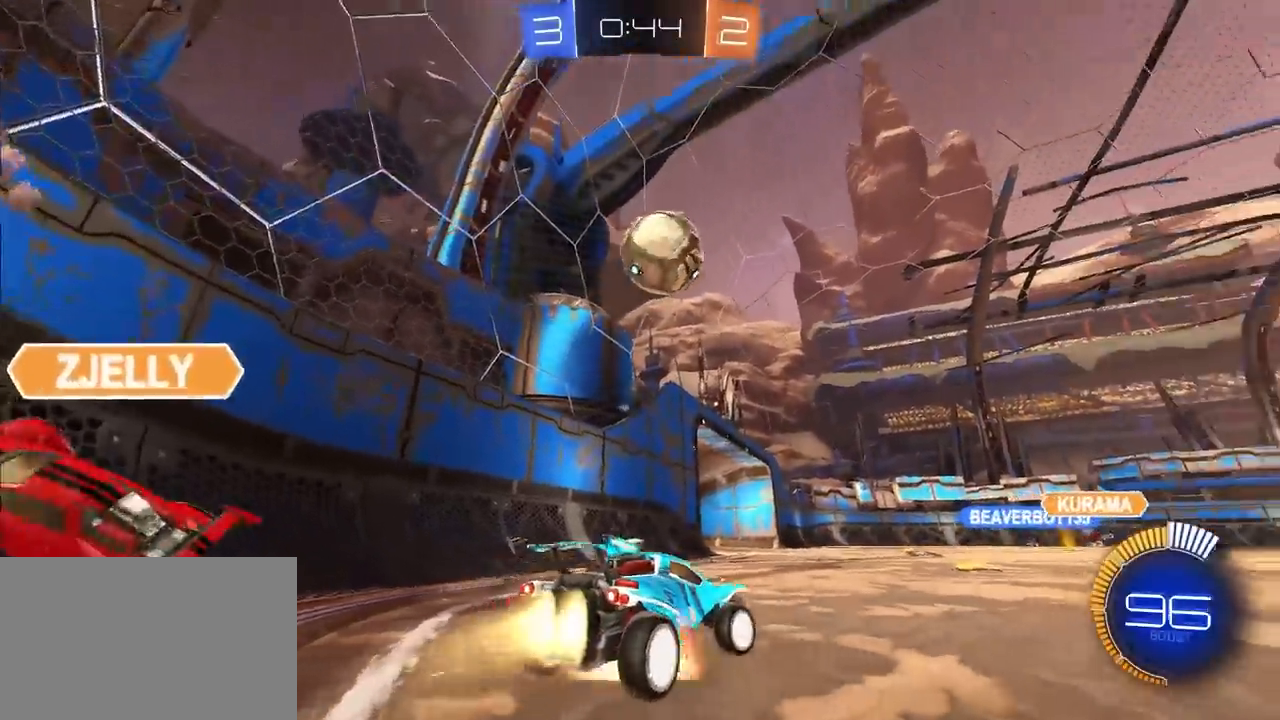
{"buttons": ["L2"], "left_stick": "right", "right_stick": "center", "events": [[67, "left_stick", "down"], [233, "L2", "up"], [233, "R1", "up"], [233, "left_stick", "center"], [250, "CROSS", "up"], [383, "L2", "down"], [500, "left_stick", "right"]]}